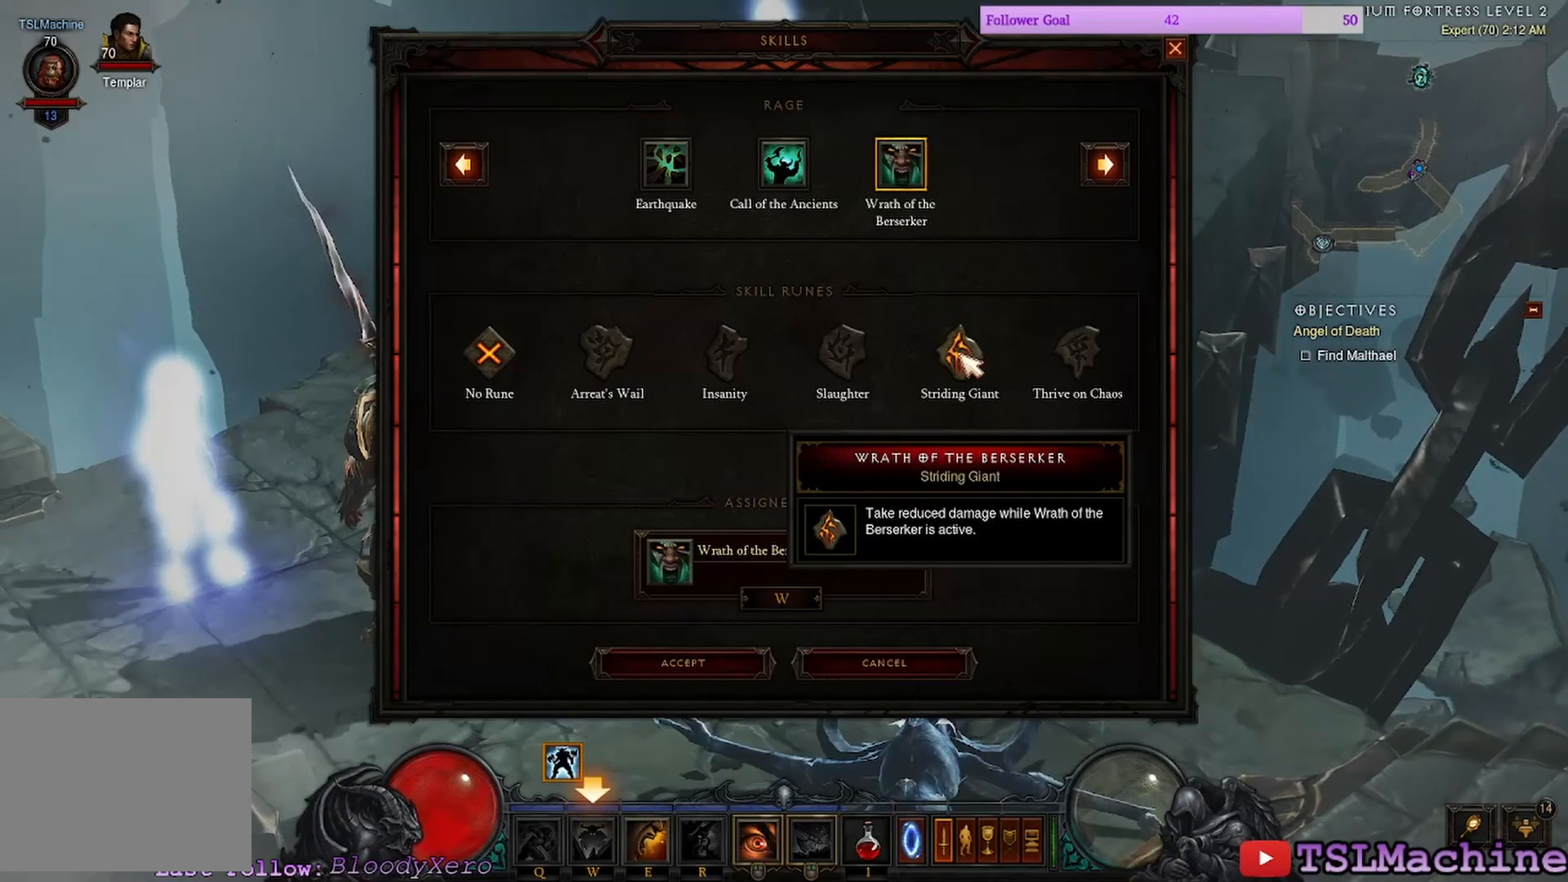
Gameplay with keyboard and mouse; each line is a JSON object with the keys and mouse buttons held at the frame after it. "events" lists presses ("down") and releases ("up") of "1", "2", "3", "4", "a", "alt", "c", "caps_lock", "ctrl", "d", "e", "escape", "f", "f1", "g", "q", "r", "s", "shift", "space", "tab", "tilde", "v", "w", "x", "z", "mouse_left", "mouse_wheel" and "mouse_right" between this image and that frame as [ms after this image, input, new state], when the widget could be followed in between. "mouse_left", "mouse_wheel", "mouse_right" = the "left", "wheel", "right" buttons of the "mouse" list. No other keys are recorded. "wheel" means that the mouse wheel is clicked or scrolled. Mouse movement is not recorded.
{"keys": [], "mouse": [], "events": [[133, "mouse_left", "down"], [300, "mouse_left", "up"]]}
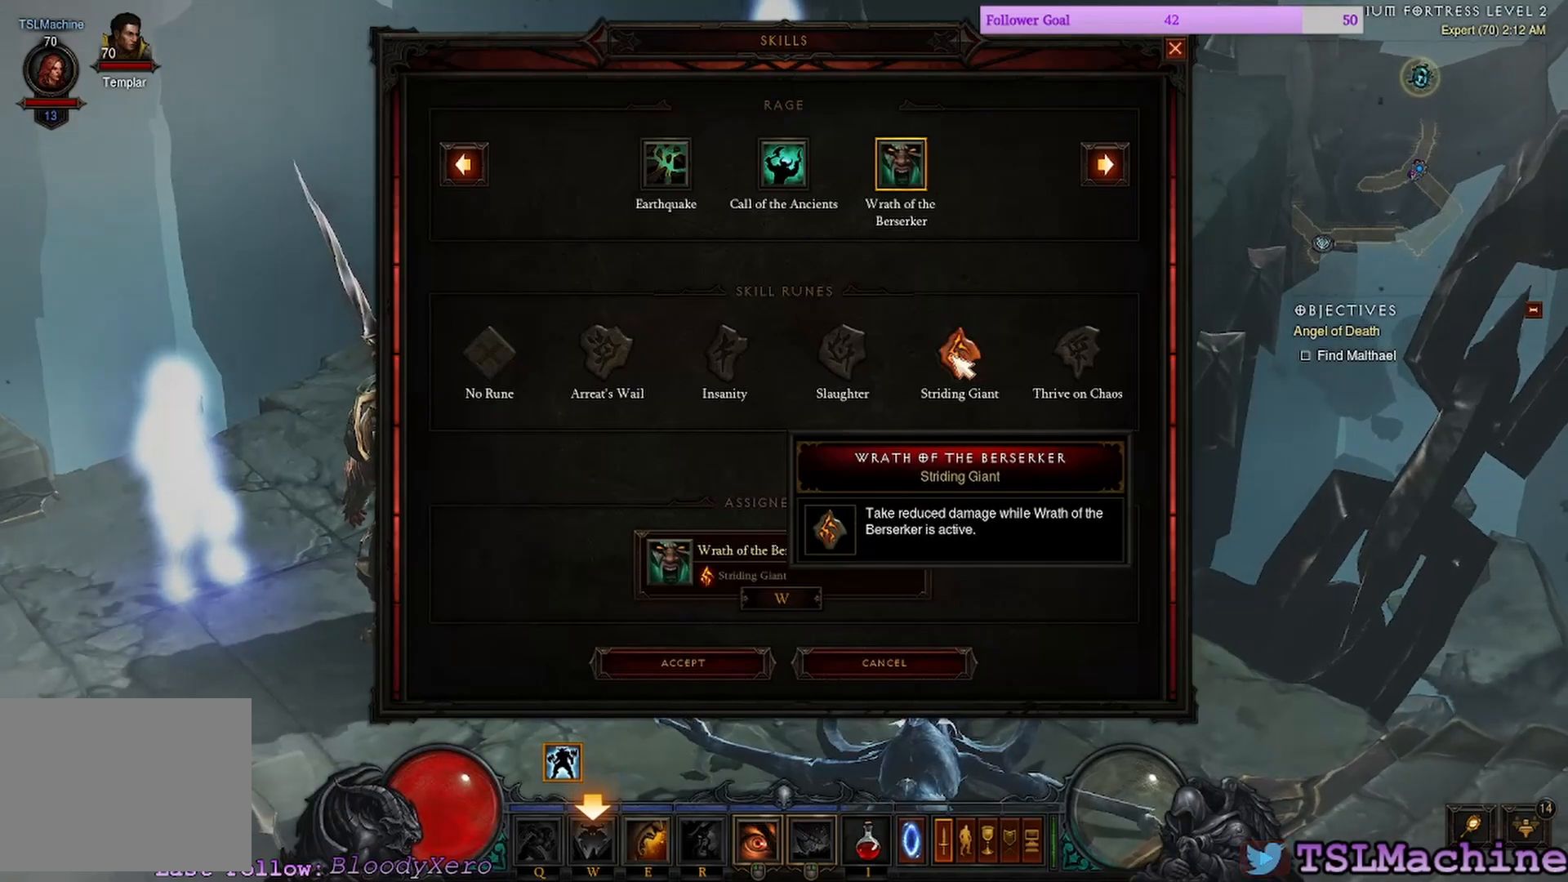
{"keys": [], "mouse": [], "events": []}
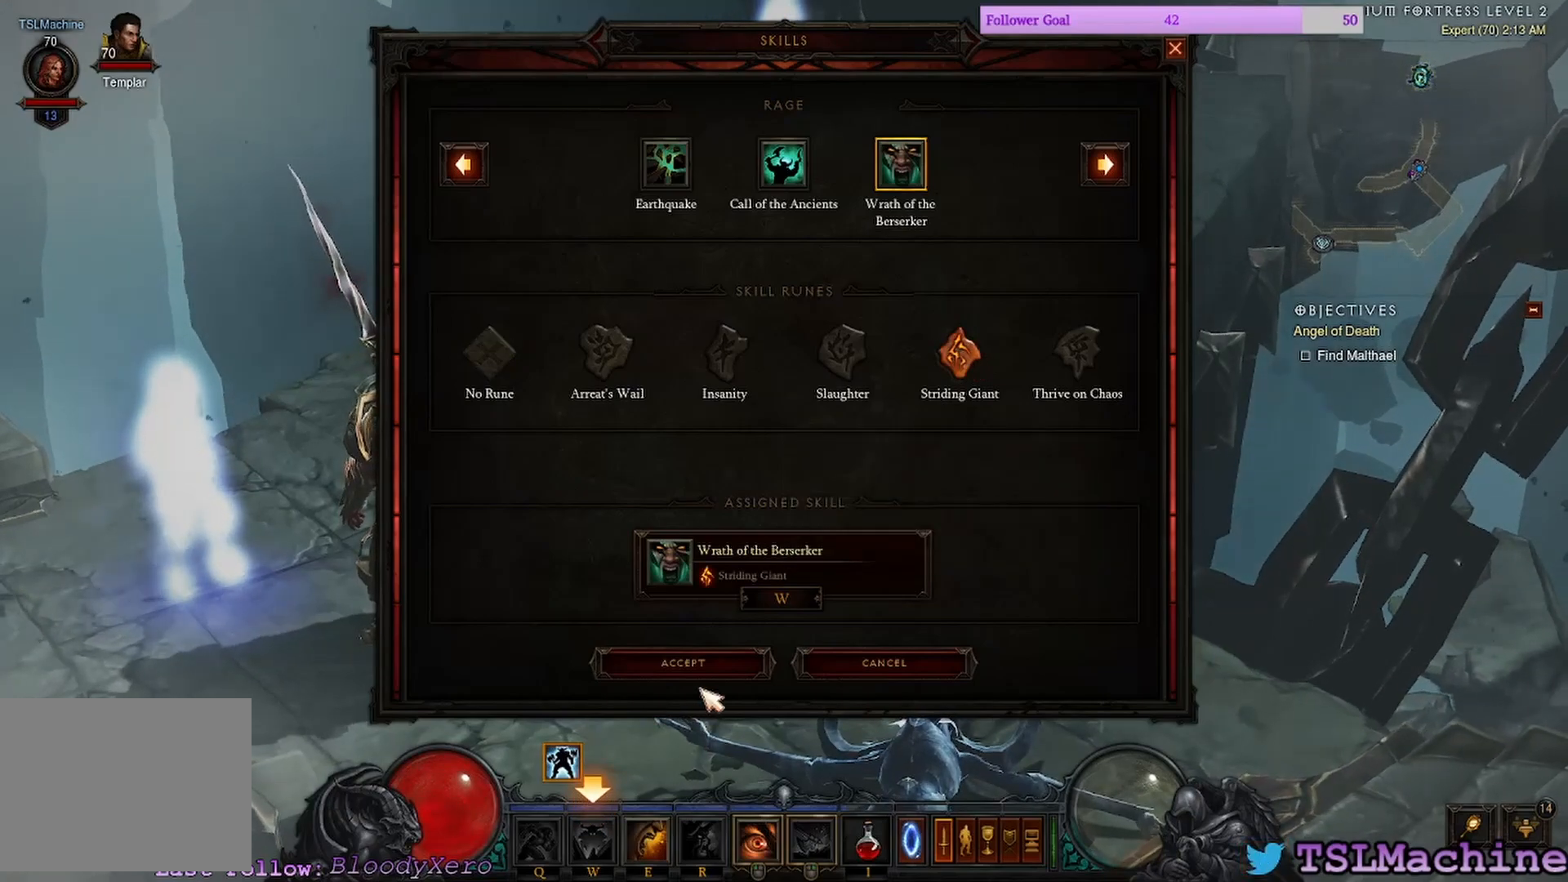
{"keys": [], "mouse": ["left"], "events": [[366, "mouse_left", "down"]]}
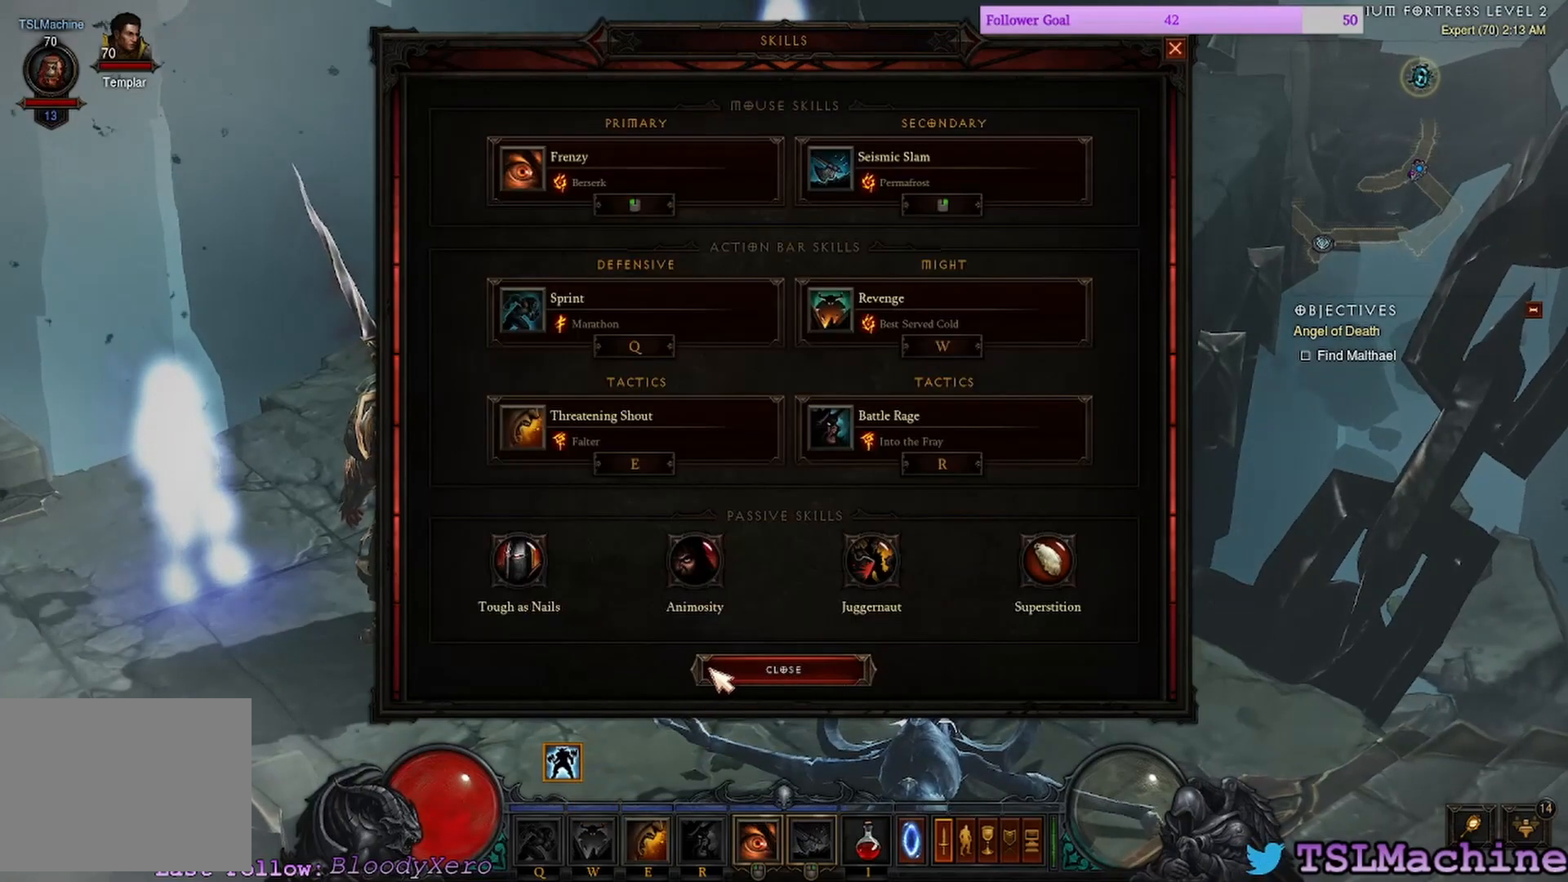
{"keys": [], "mouse": [], "events": [[66, "mouse_left", "up"]]}
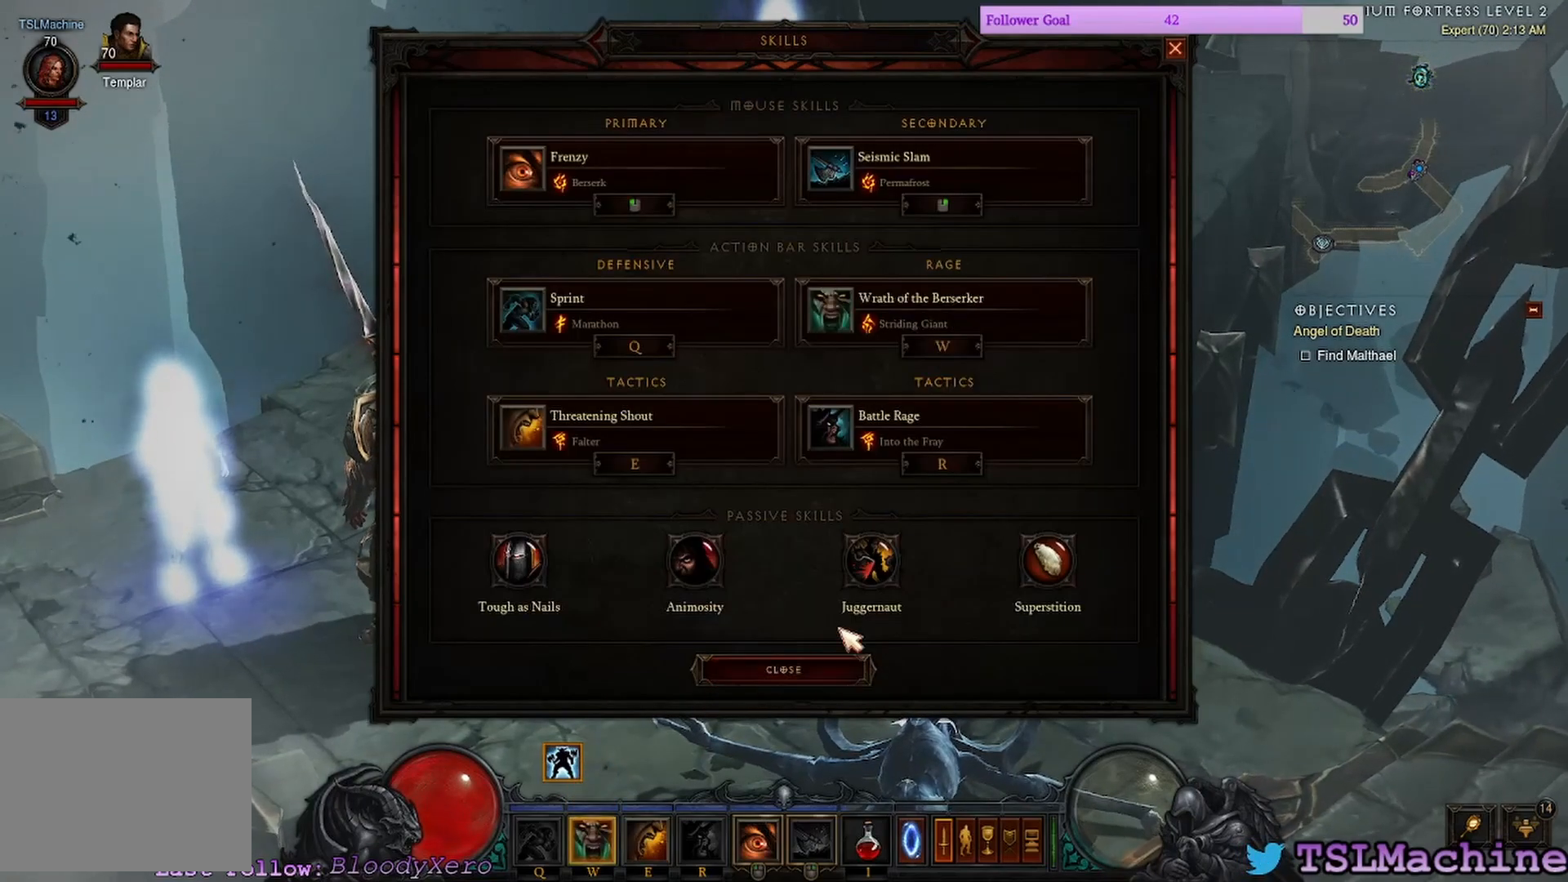
{"keys": [], "mouse": [], "events": []}
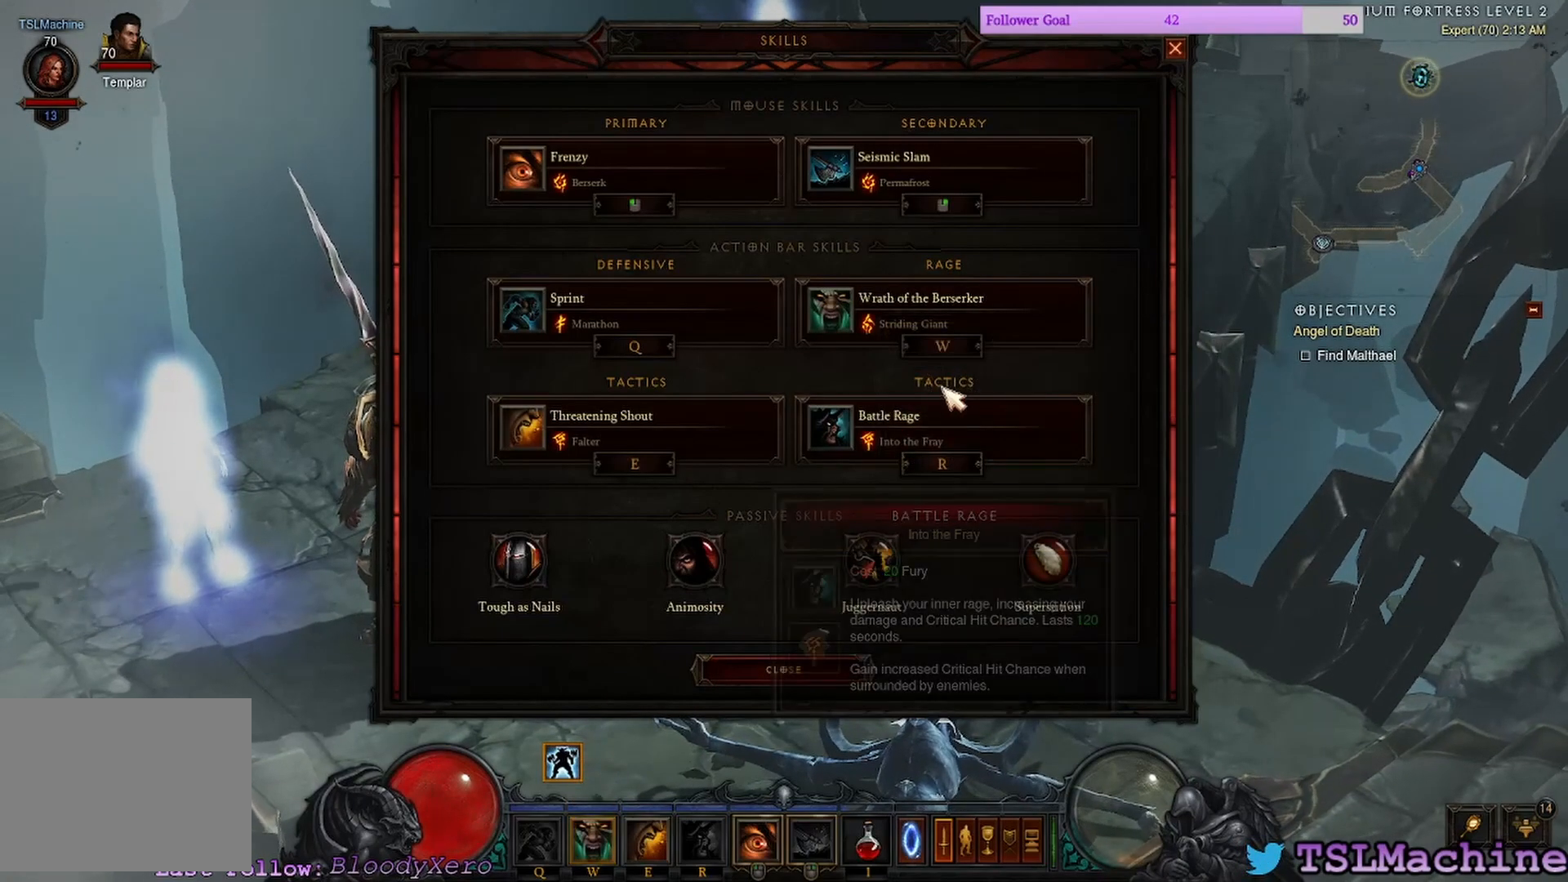
{"keys": [], "mouse": [], "events": []}
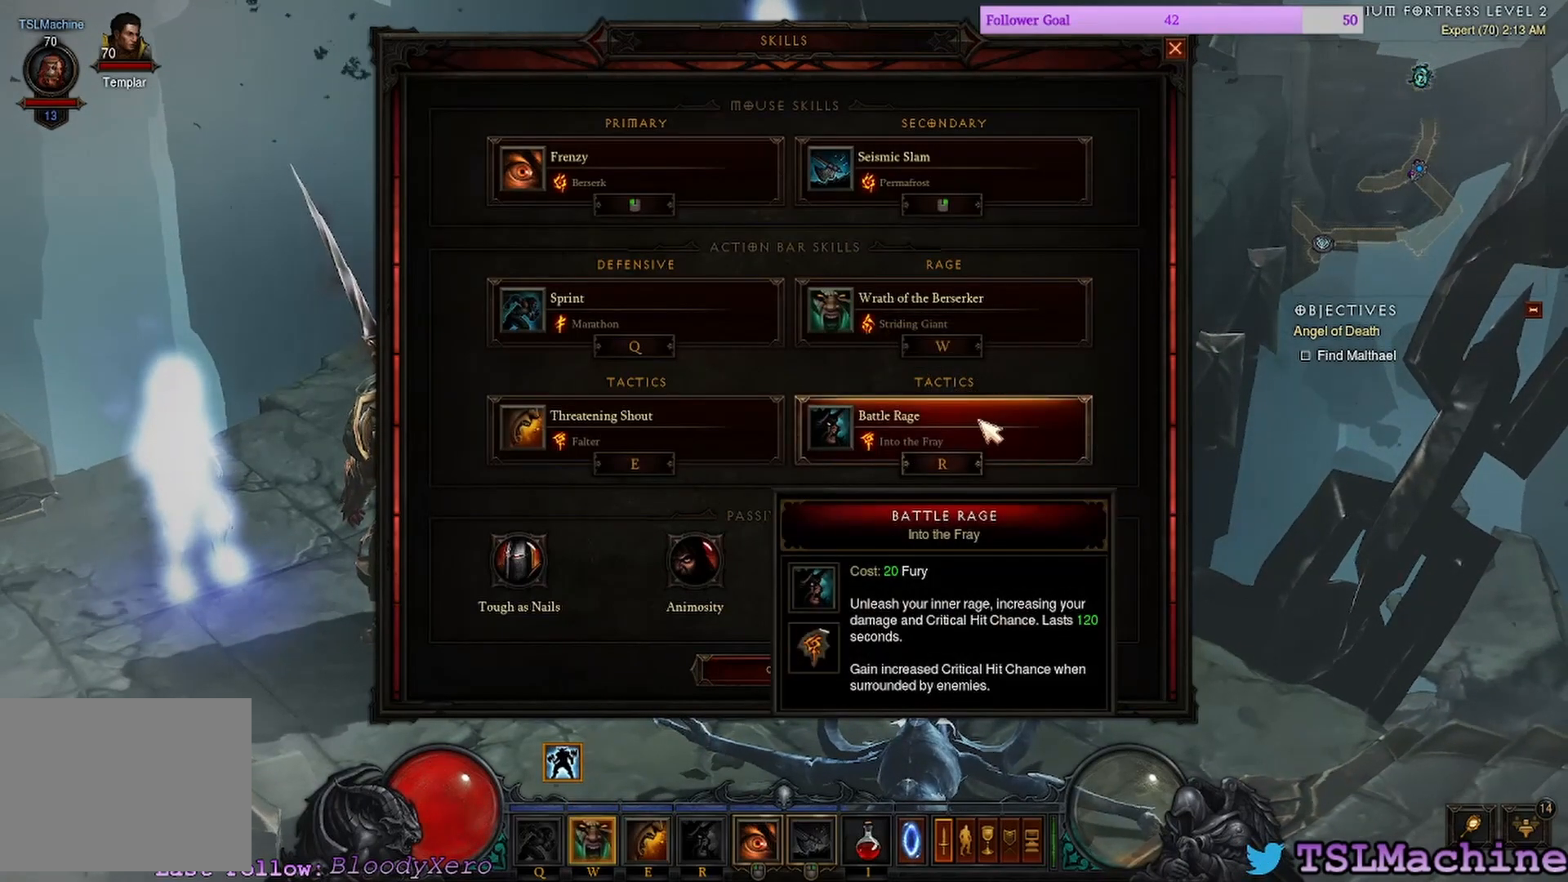
{"keys": [], "mouse": [], "events": []}
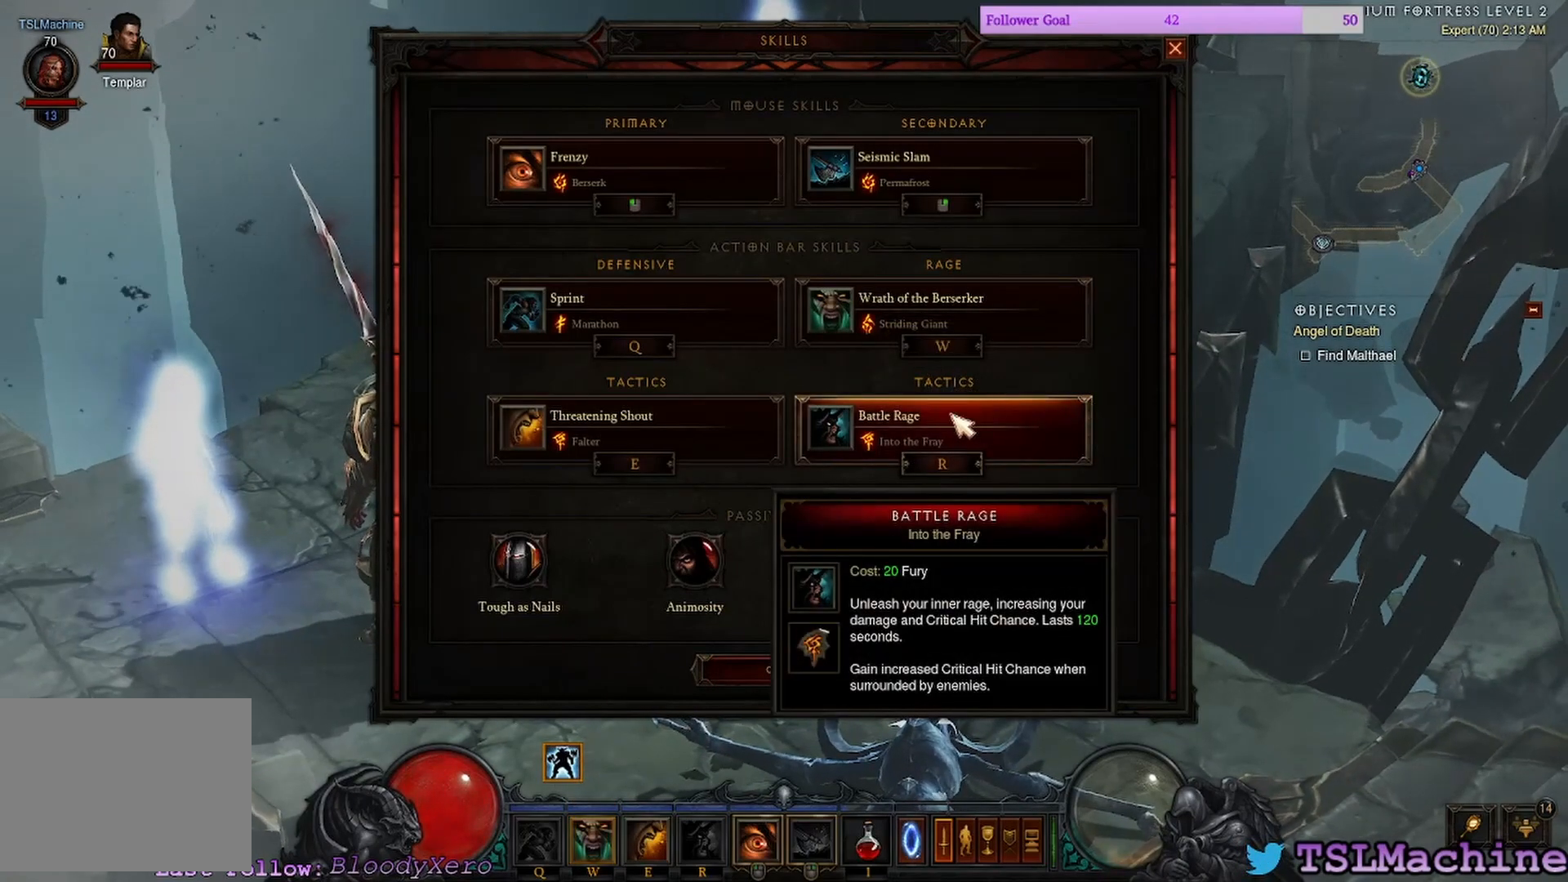
{"keys": [], "mouse": [], "events": []}
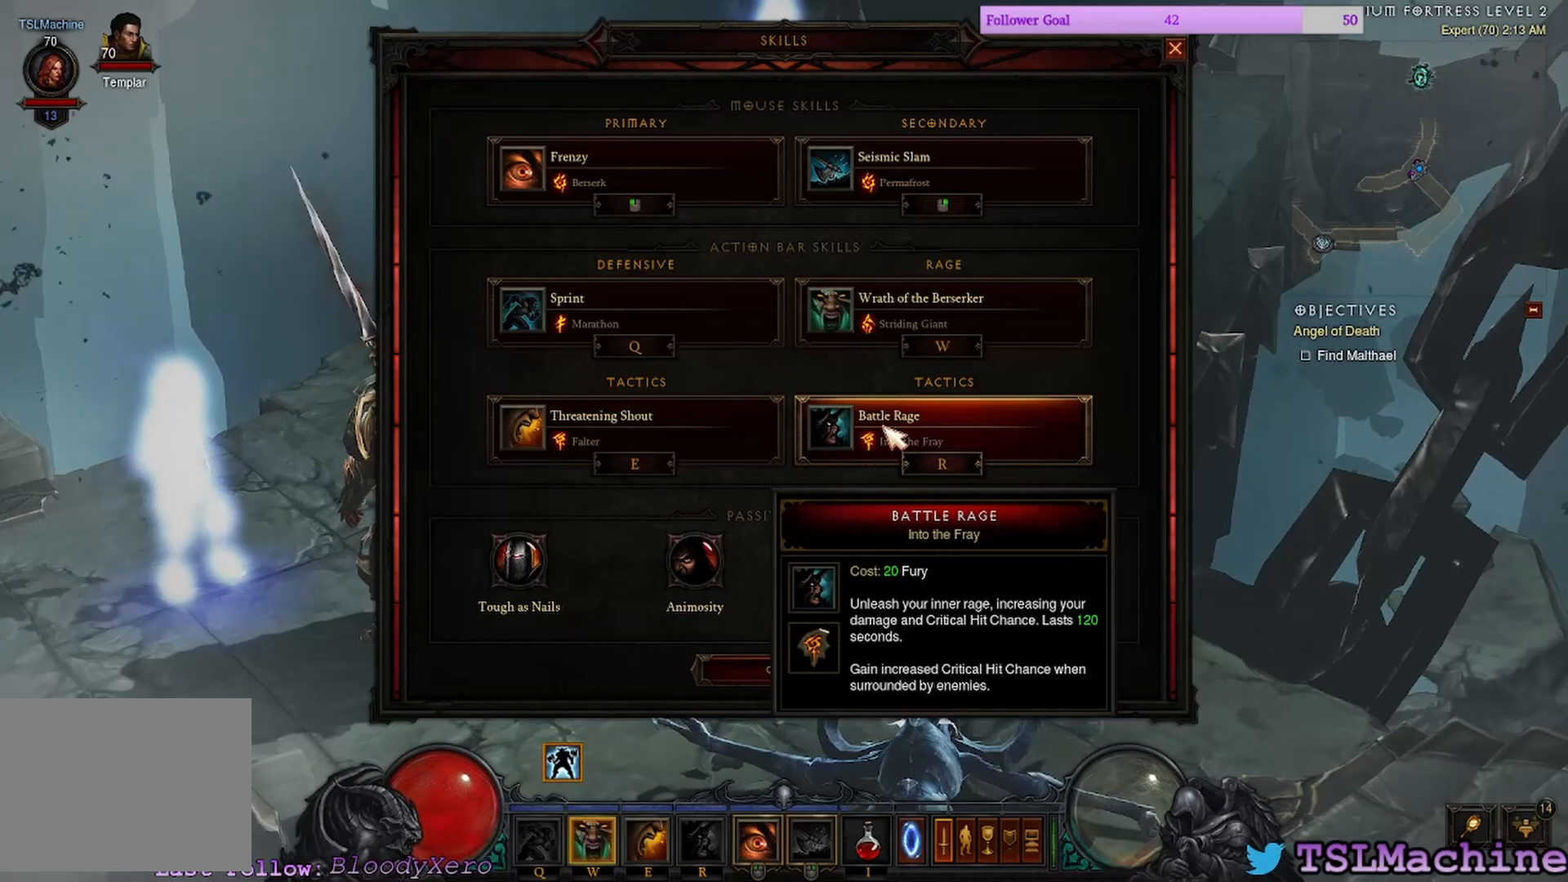
{"keys": [], "mouse": [], "events": [[66, "mouse_left", "down"], [233, "mouse_left", "up"]]}